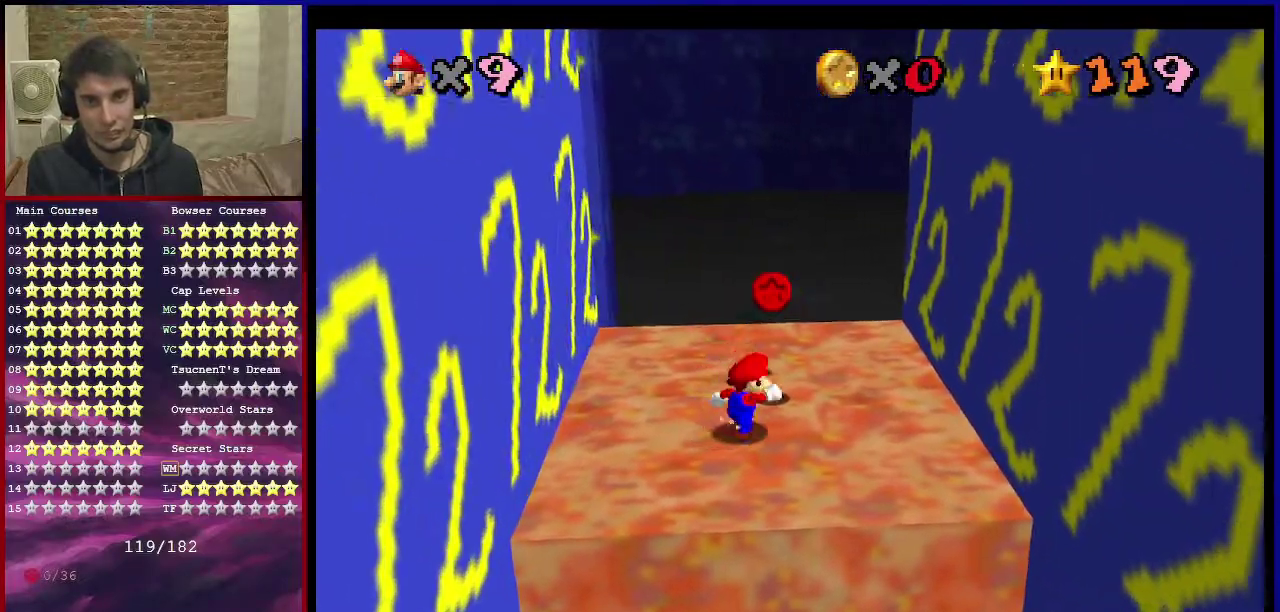
Gameplay with a controller (Nintendo layout); each line is a JSON object with the inputs held at the frame after it (dt_ms = milliseconds from this image to that frame). "events" lists button and stick changes between this image and that frame as [ms after this image, input, new state], when the widget could be followed in between. Not read: L3 R3.
{"dt_ms": 501, "buttons": [], "left_stick": "center", "events": [[34, "left_stick", "up"], [234, "A", "down"], [301, "A", "up"], [334, "left_stick", "center"]]}
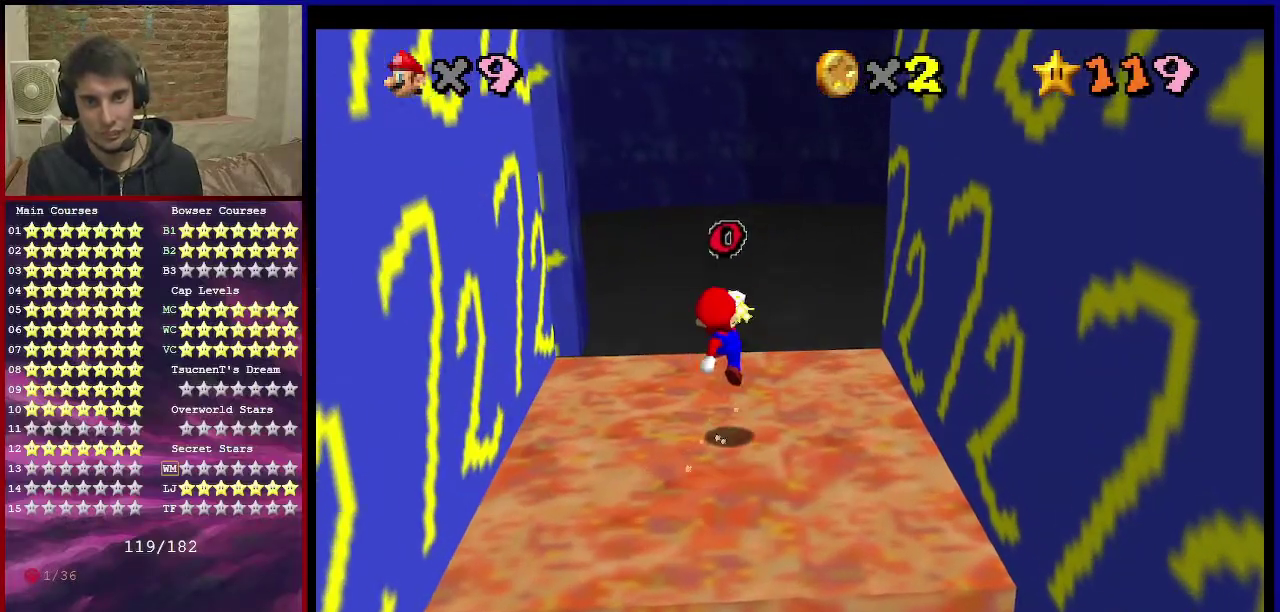
{"dt_ms": 300, "buttons": [], "left_stick": "up-right", "events": [[100, "left_stick", "up"], [267, "left_stick", "up-right"]]}
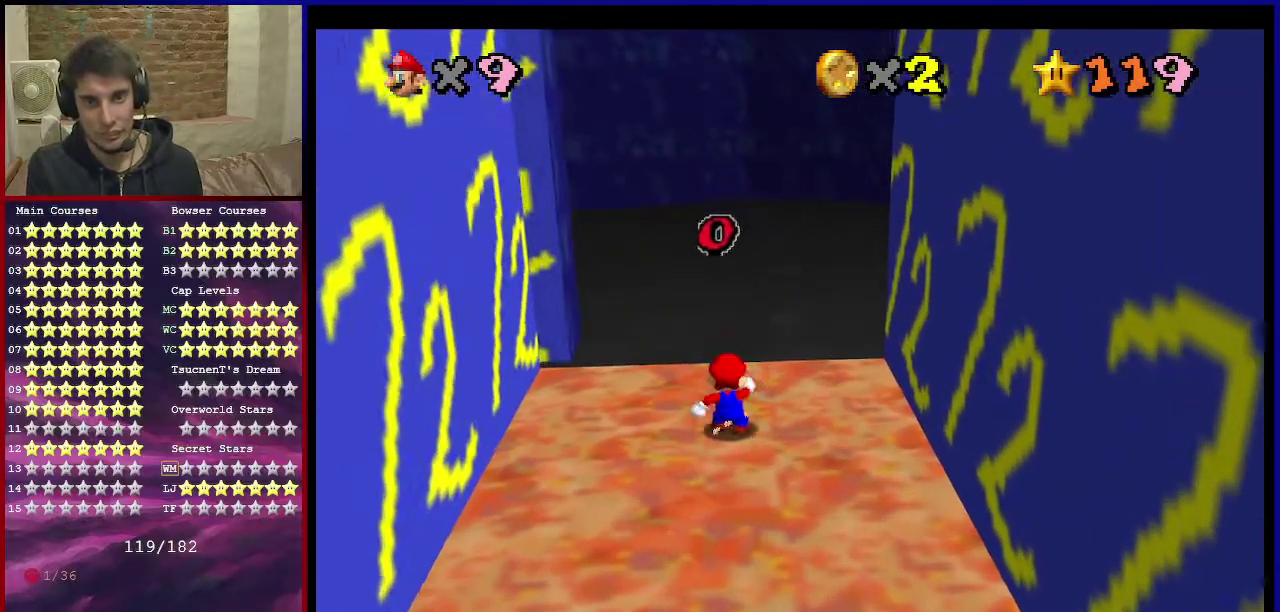
{"dt_ms": 701, "buttons": [], "left_stick": "down-left", "events": [[134, "left_stick", "right"], [300, "A", "down"], [467, "A", "up"], [601, "left_stick", "down-left"]]}
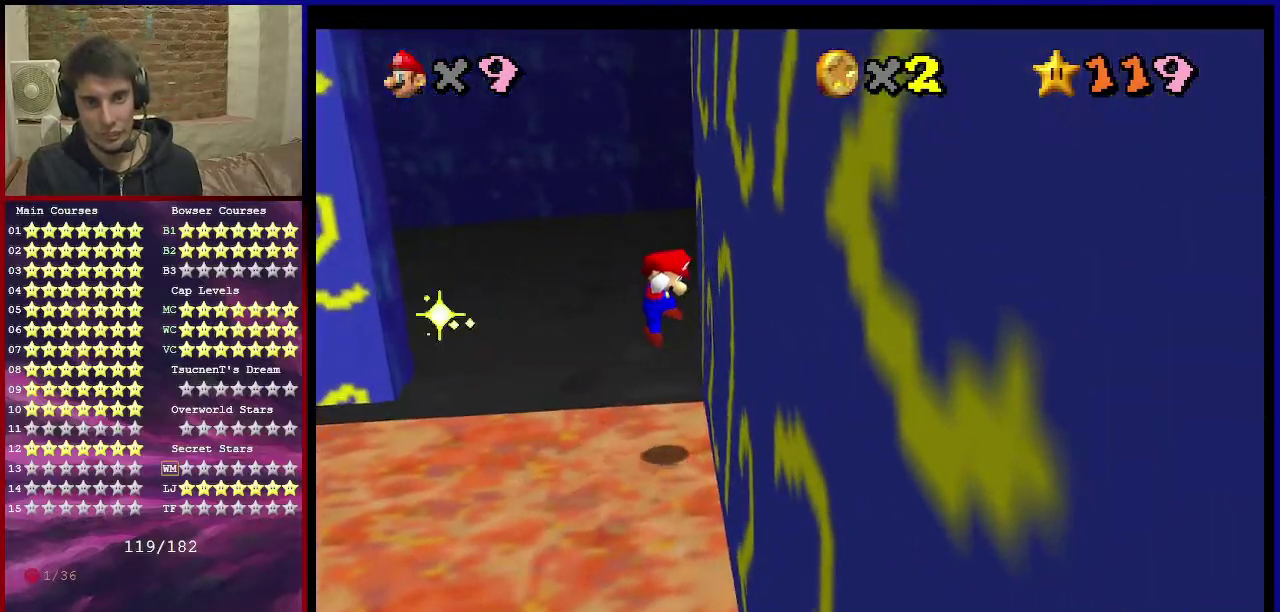
{"dt_ms": 700, "buttons": [], "left_stick": "down-left", "events": [[33, "left_stick", "down"], [133, "left_stick", "down-left"], [267, "left_stick", "center"], [667, "left_stick", "down-left"]]}
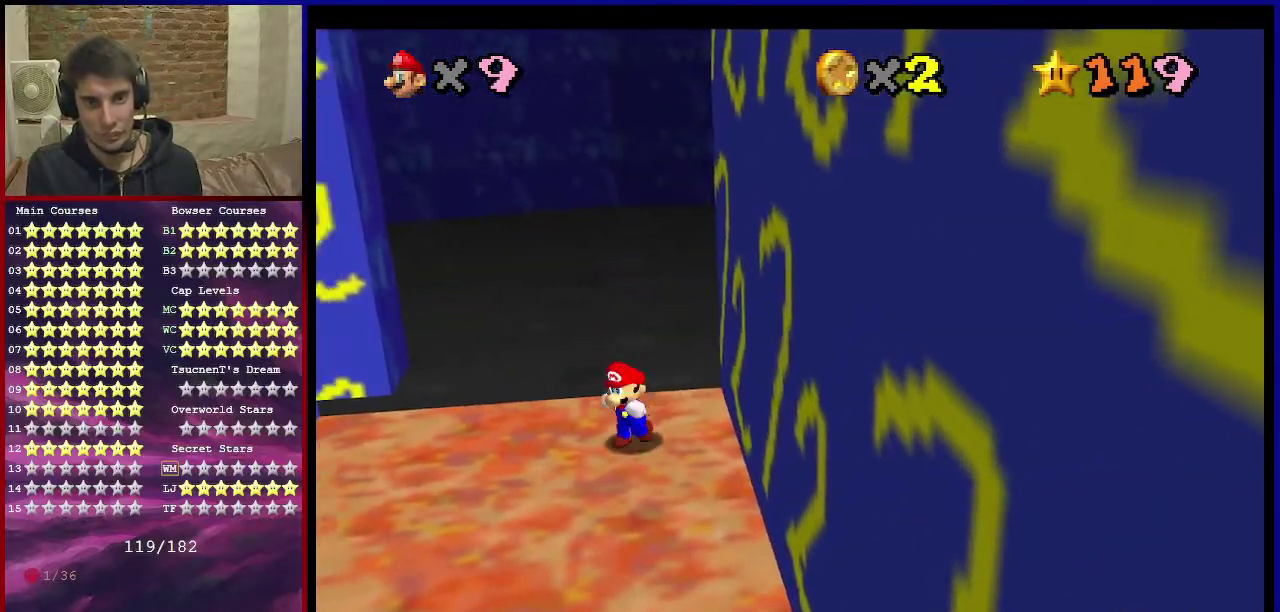
{"dt_ms": 301, "buttons": [], "left_stick": "down-left", "events": []}
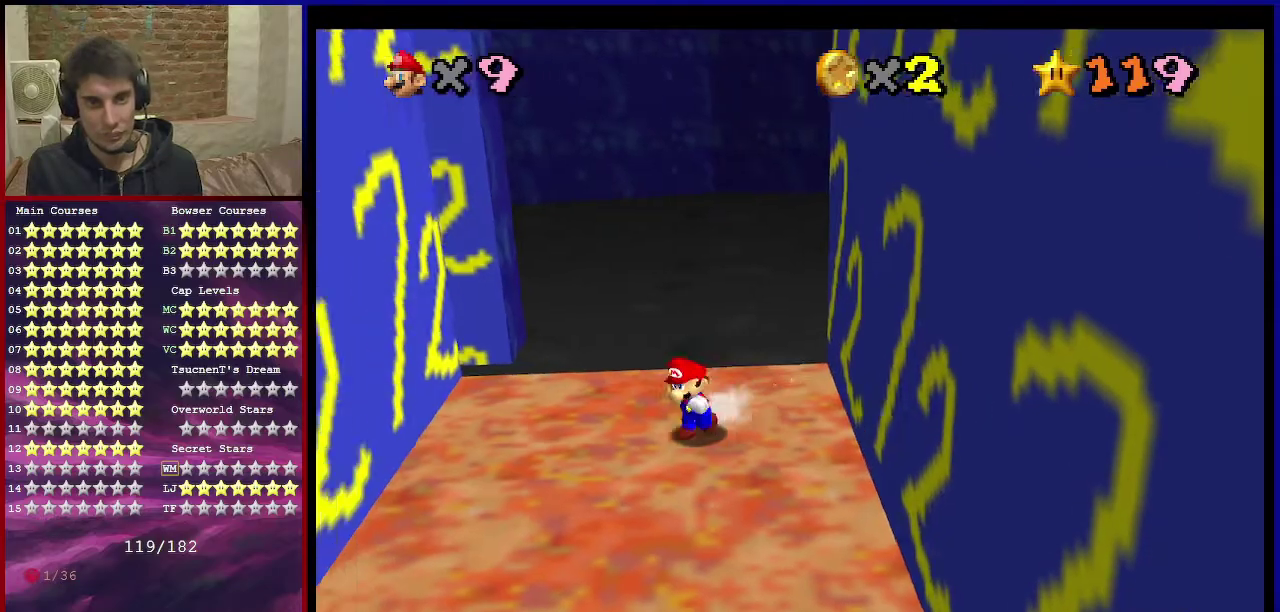
{"dt_ms": 700, "buttons": [], "left_stick": "up-left", "events": [[200, "left_stick", "left"], [267, "left_stick", "up-left"], [367, "left_stick", "up"], [534, "Z", "down"], [534, "left_stick", "up-left"], [600, "A", "down"], [667, "A", "up"], [667, "Z", "up"]]}
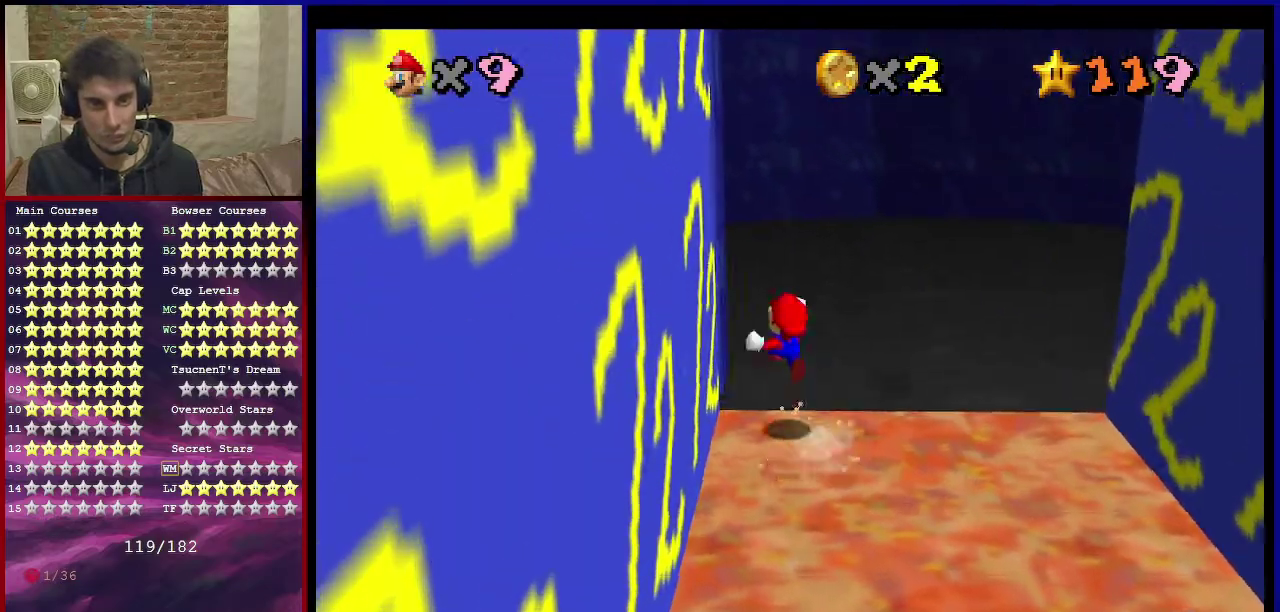
{"dt_ms": 301, "buttons": ["C_RIGHT"], "left_stick": "up-left", "events": [[67, "C_RIGHT", "down"]]}
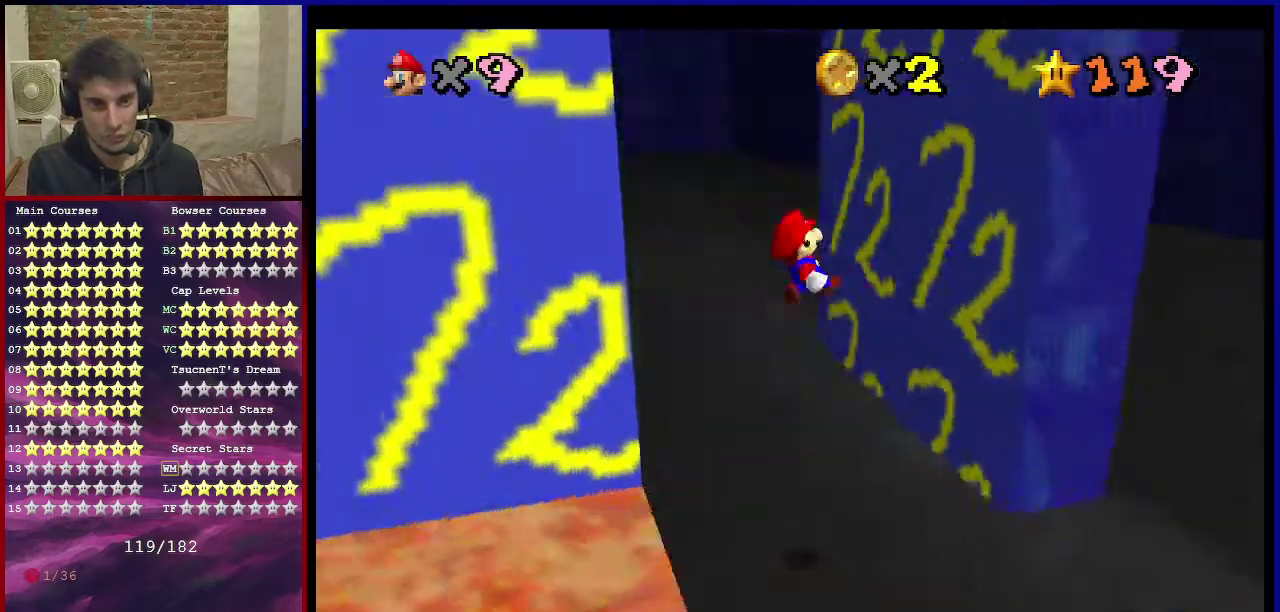
{"dt_ms": 400, "buttons": ["A"], "left_stick": "left", "events": [[100, "C_RIGHT", "up"], [200, "left_stick", "up"], [267, "left_stick", "up-right"], [367, "A", "down"], [400, "left_stick", "left"]]}
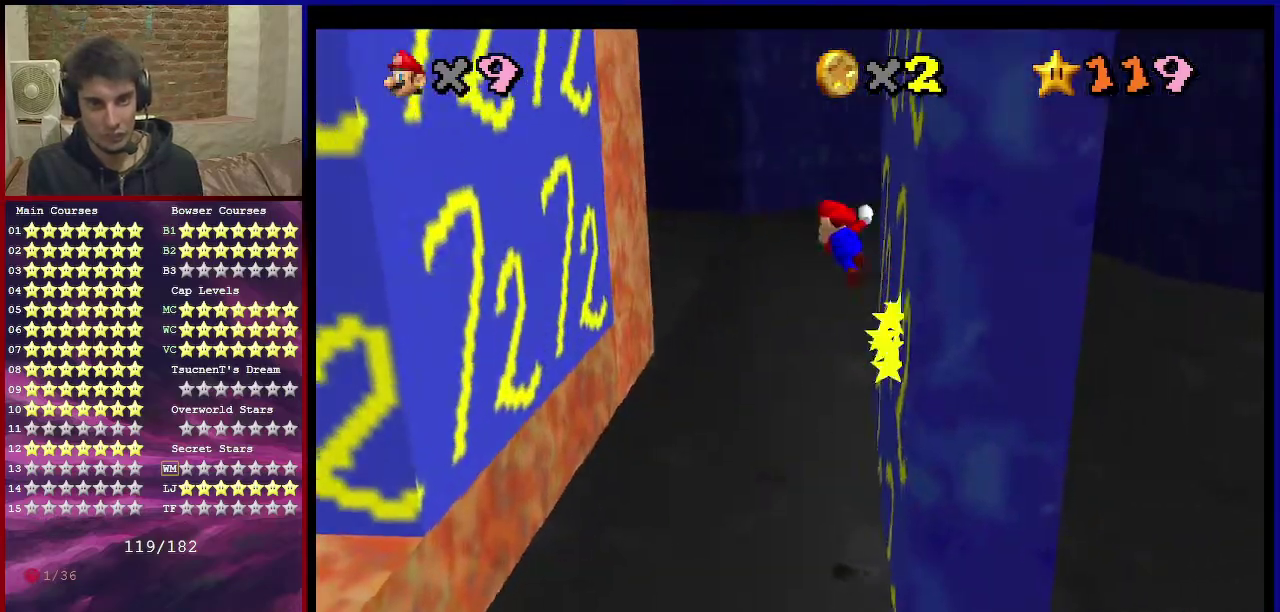
{"dt_ms": 601, "buttons": [], "left_stick": "left", "events": [[534, "A", "up"]]}
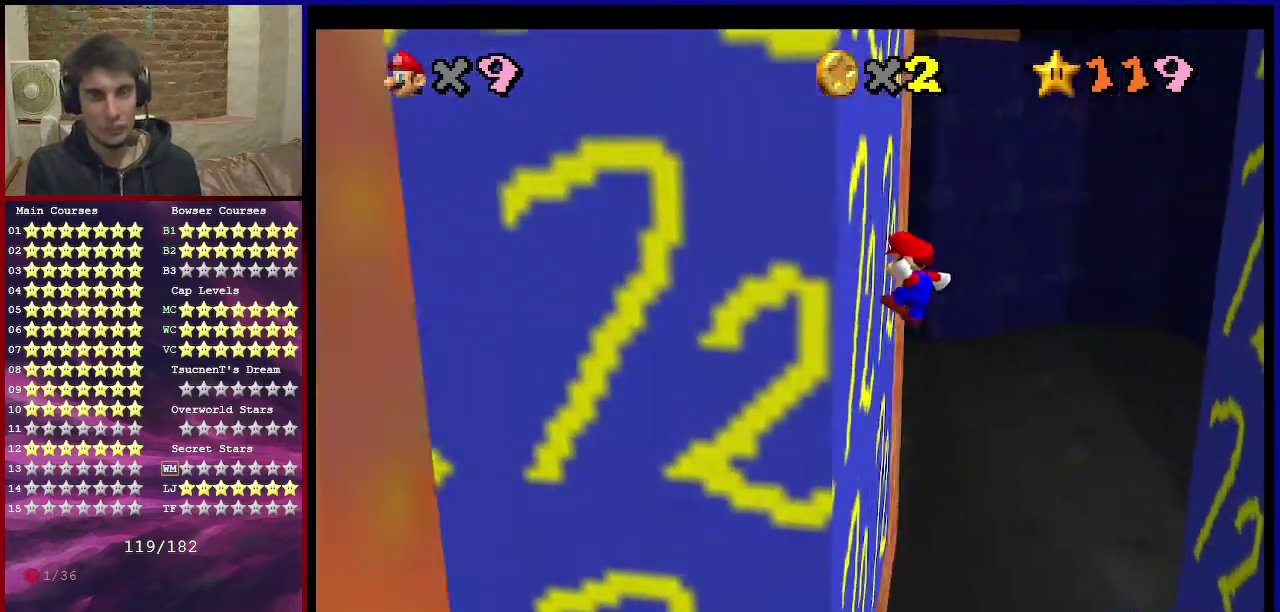
{"dt_ms": 700, "buttons": [], "left_stick": "right", "events": [[100, "A", "down"], [100, "left_stick", "right"], [600, "A", "up"]]}
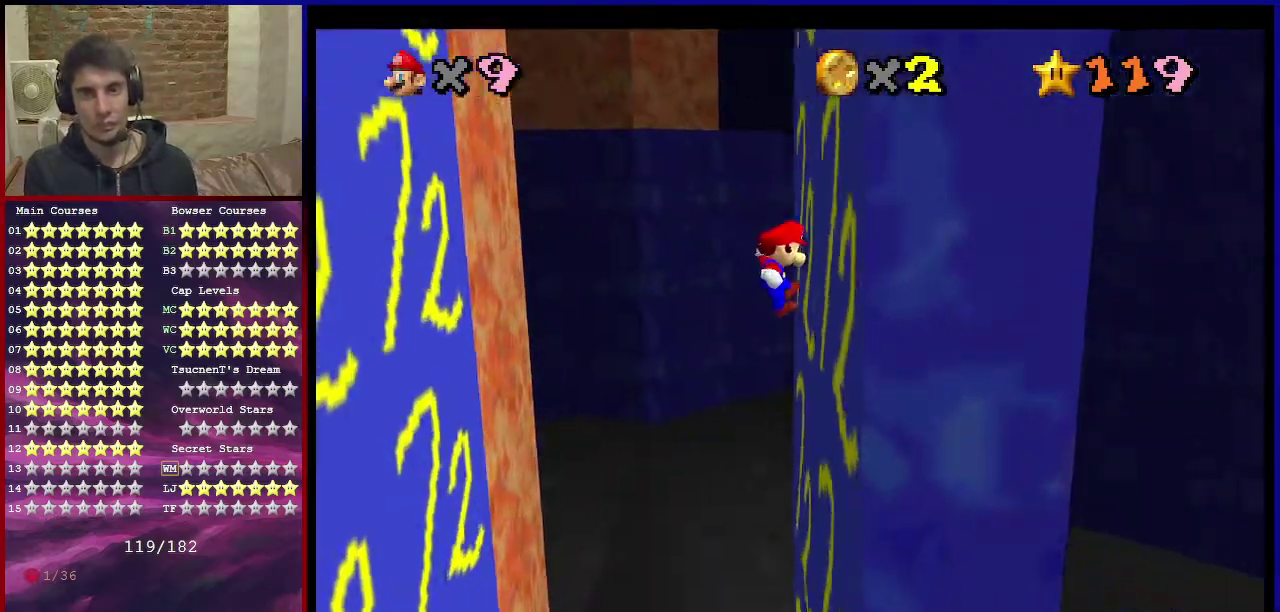
{"dt_ms": 301, "buttons": ["A"], "left_stick": "left", "events": [[67, "A", "down"], [67, "left_stick", "left"]]}
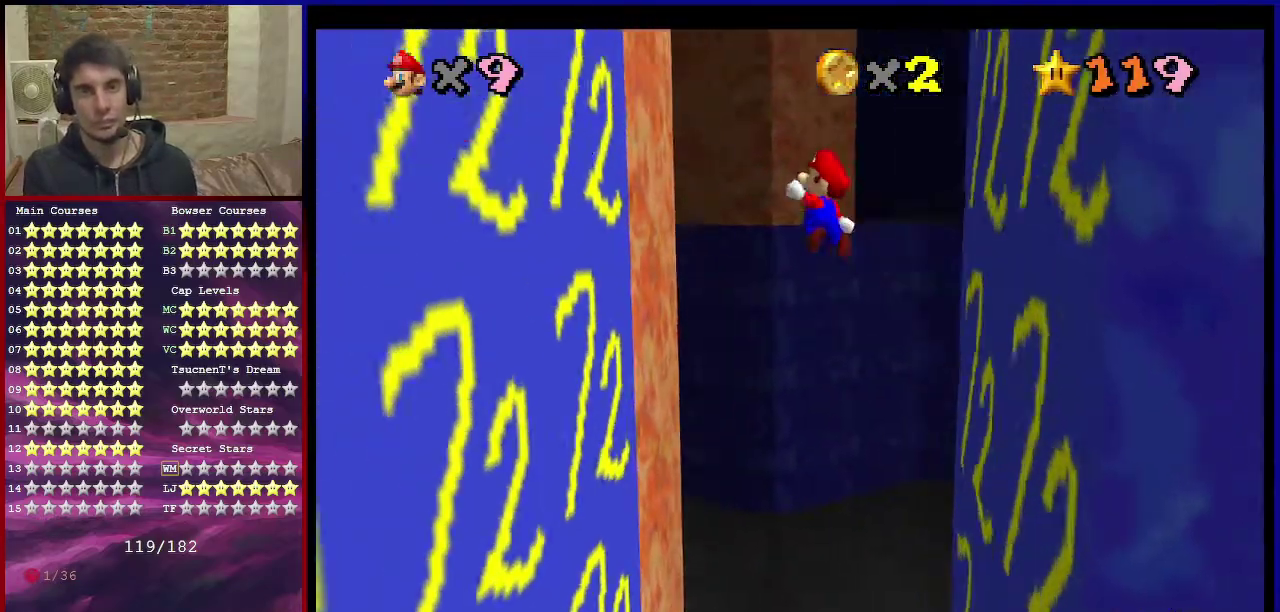
{"dt_ms": 500, "buttons": ["A"], "left_stick": "up-right", "events": [[333, "A", "up"], [434, "A", "down"], [434, "left_stick", "up-right"]]}
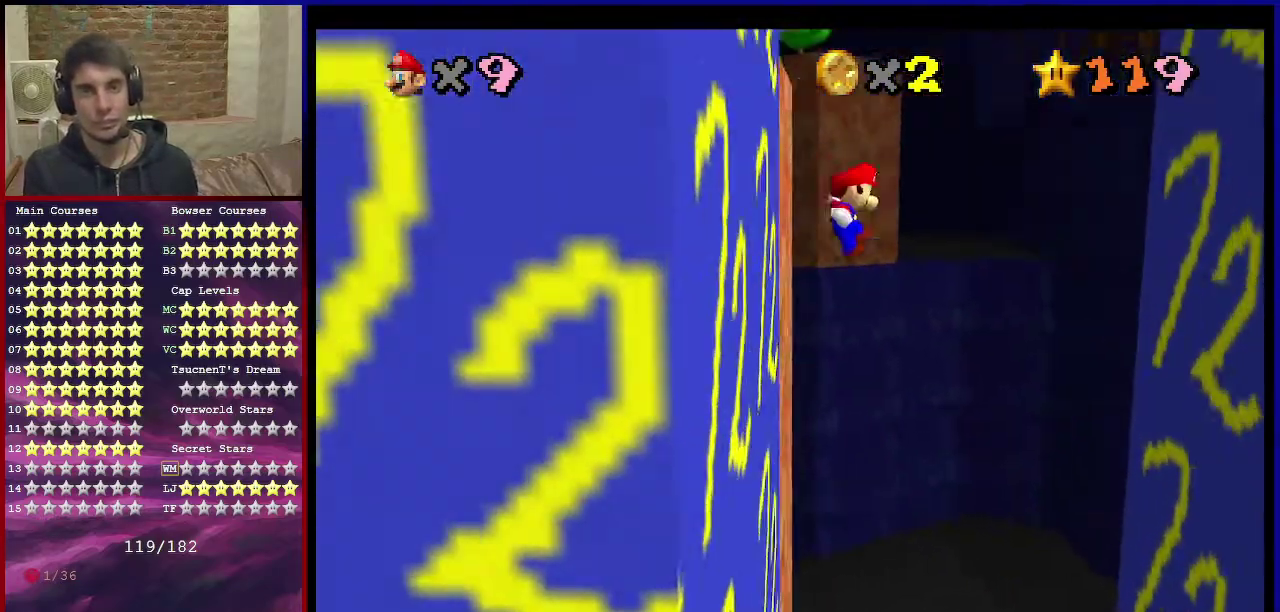
{"dt_ms": 301, "buttons": [], "left_stick": "up-right", "events": [[234, "A", "up"]]}
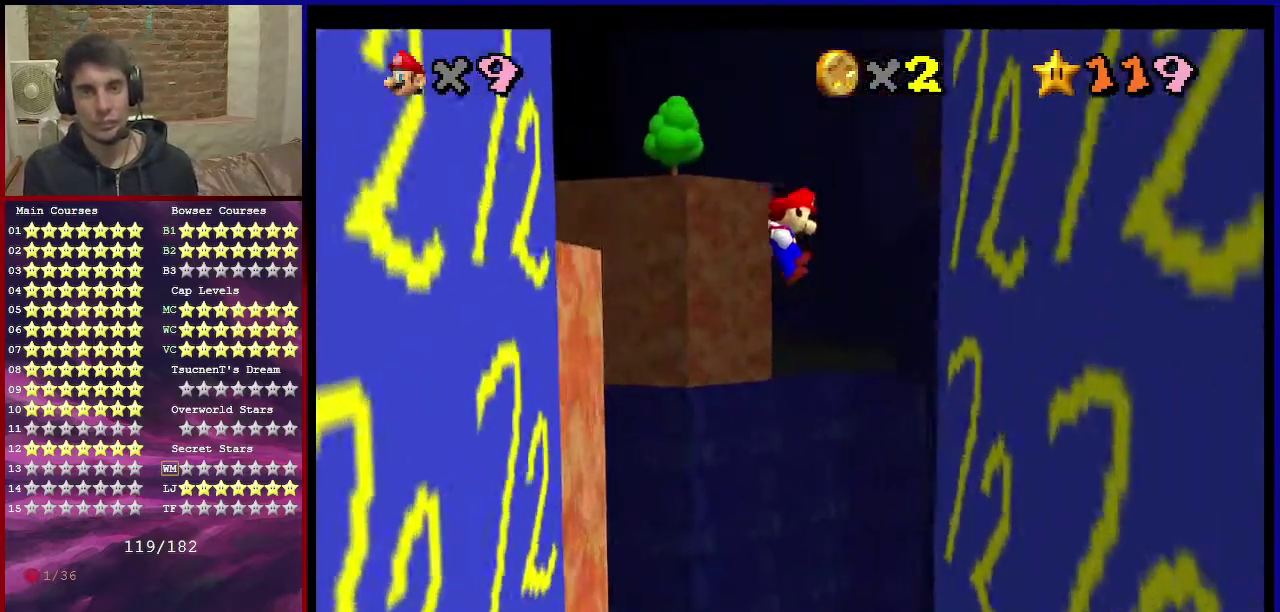
{"dt_ms": 600, "buttons": ["A"], "left_stick": "up-left", "events": [[133, "left_stick", "right"], [333, "A", "down"], [333, "left_stick", "up-left"]]}
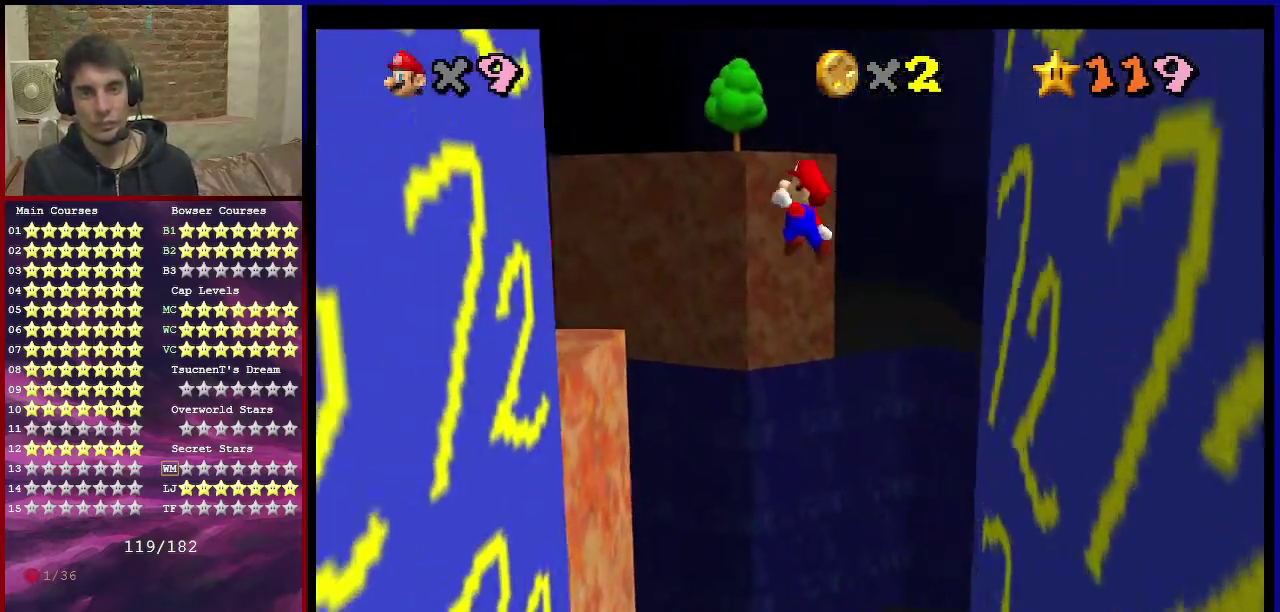
{"dt_ms": 801, "buttons": [], "left_stick": "down", "events": [[134, "A", "up"], [167, "left_stick", "up"], [267, "C_DOWN", "down"], [267, "C_RIGHT", "down"], [300, "left_stick", "up-right"], [334, "C_DOWN", "up"], [534, "C_RIGHT", "up"], [567, "left_stick", "down"], [701, "A", "down"], [801, "A", "up"]]}
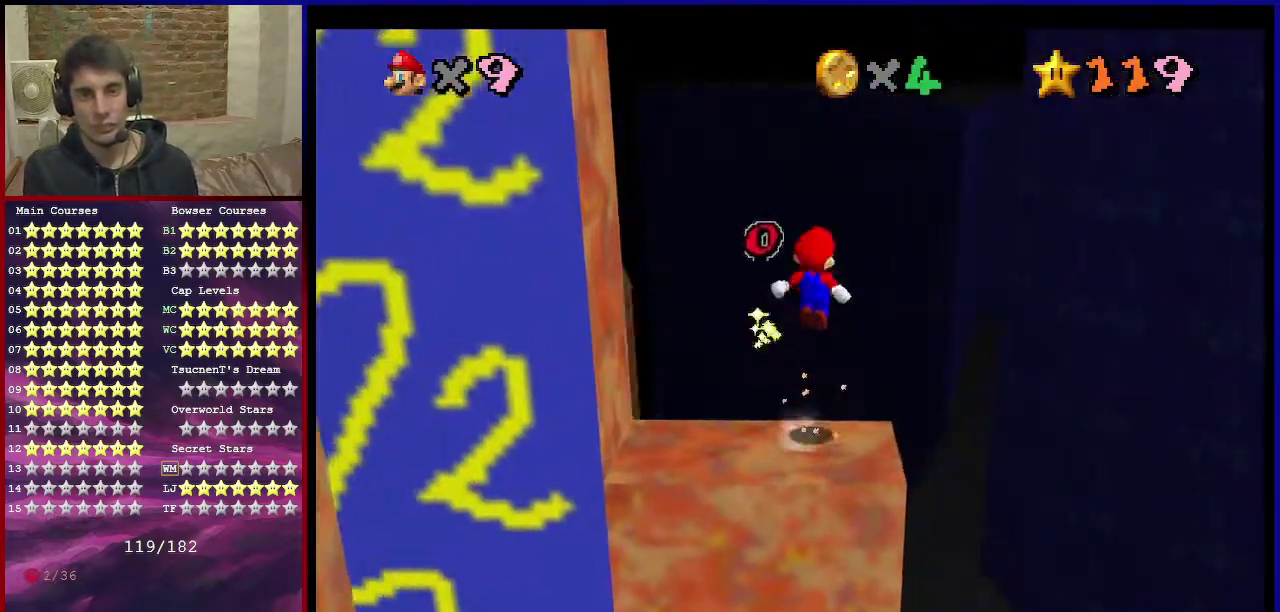
{"dt_ms": 300, "buttons": [], "left_stick": "down", "events": [[133, "C_RIGHT", "down"], [133, "left_stick", "center"], [267, "C_RIGHT", "up"], [267, "left_stick", "down"]]}
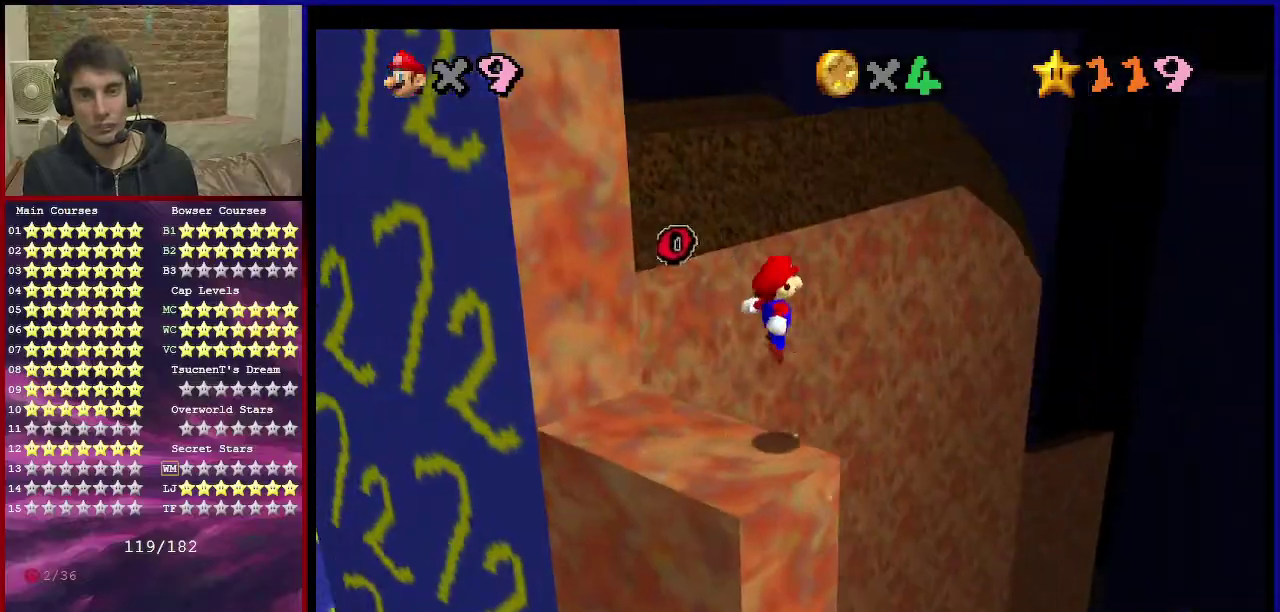
{"dt_ms": 401, "buttons": [], "left_stick": "center", "events": [[67, "C_RIGHT", "down"], [100, "left_stick", "down-left"], [167, "left_stick", "center"], [200, "C_RIGHT", "up"]]}
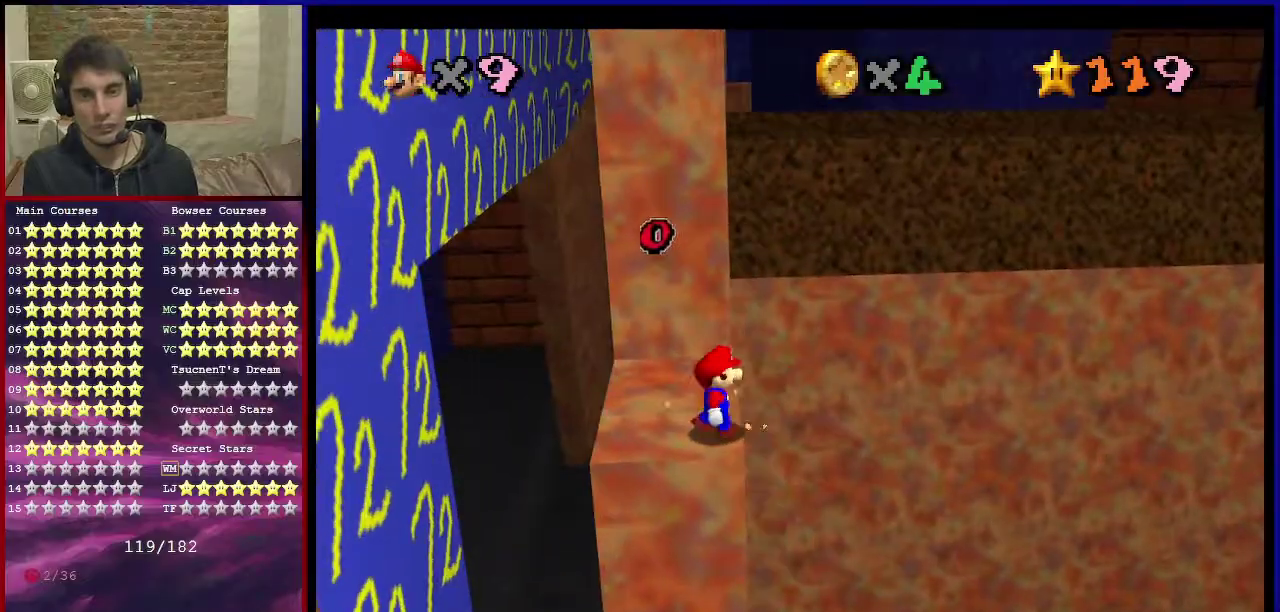
{"dt_ms": 800, "buttons": ["A", "Z"], "left_stick": "up-left", "events": [[167, "left_stick", "up"], [433, "left_stick", "up-left"], [734, "Z", "down"], [800, "A", "down"]]}
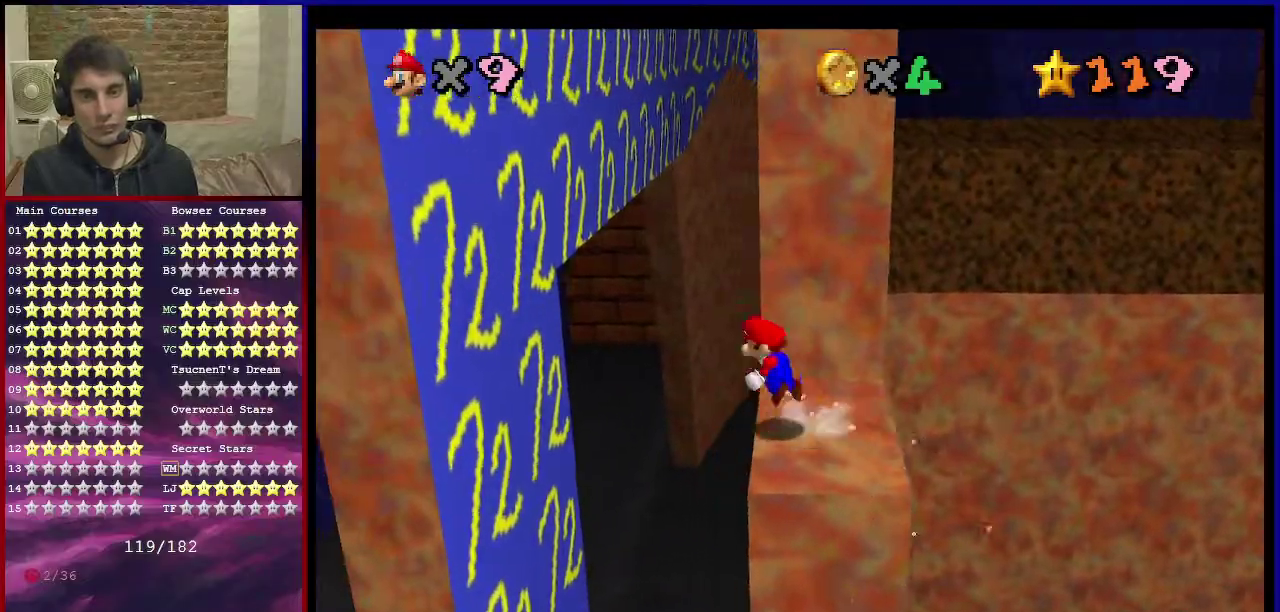
{"dt_ms": 301, "buttons": [], "left_stick": "up-left", "events": [[34, "A", "up"], [67, "Z", "up"]]}
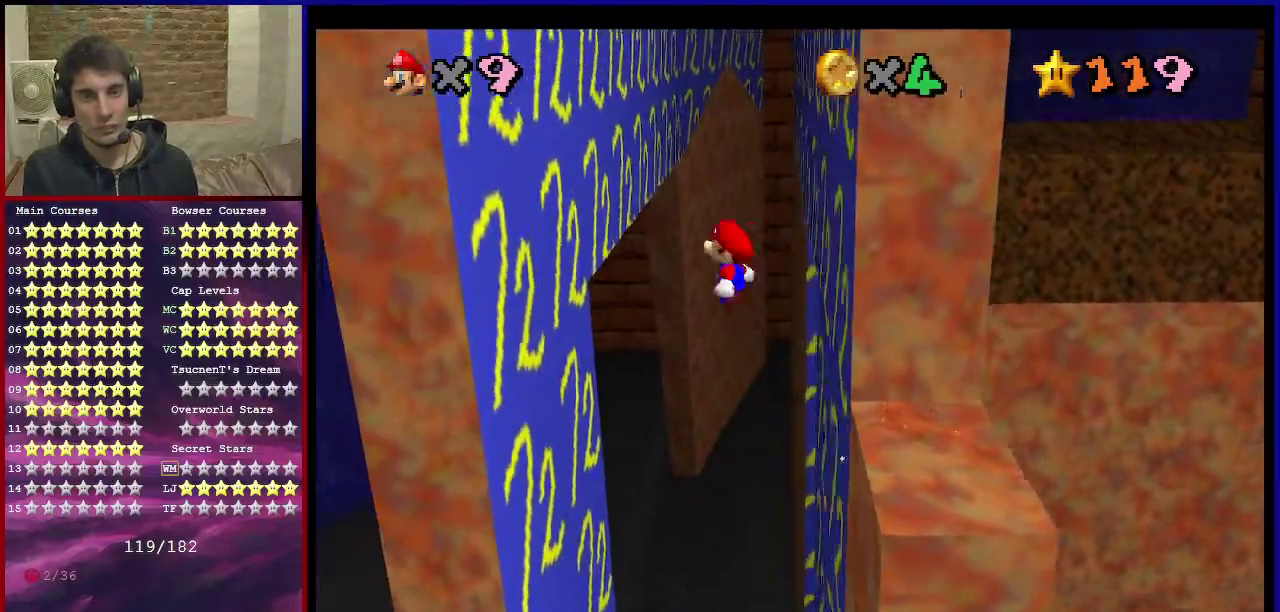
{"dt_ms": 400, "buttons": [], "left_stick": "up", "events": [[33, "A", "down"], [33, "left_stick", "up"], [133, "A", "up"], [233, "A", "down"], [300, "A", "up"]]}
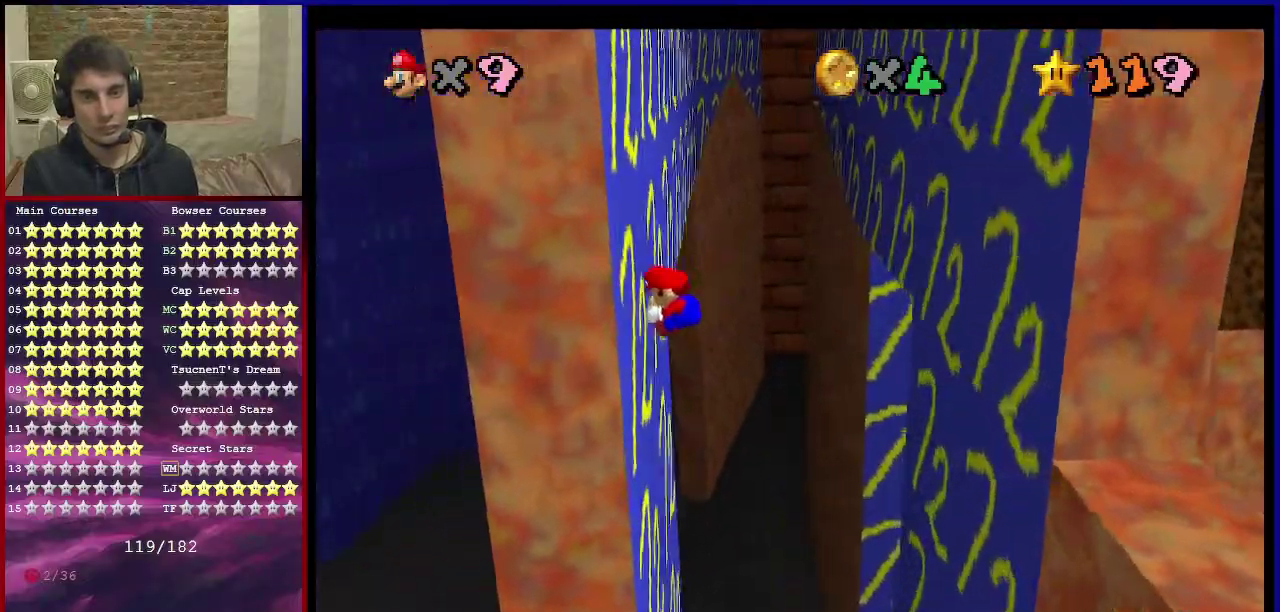
{"dt_ms": 601, "buttons": ["A"], "left_stick": "up", "events": [[134, "A", "down"]]}
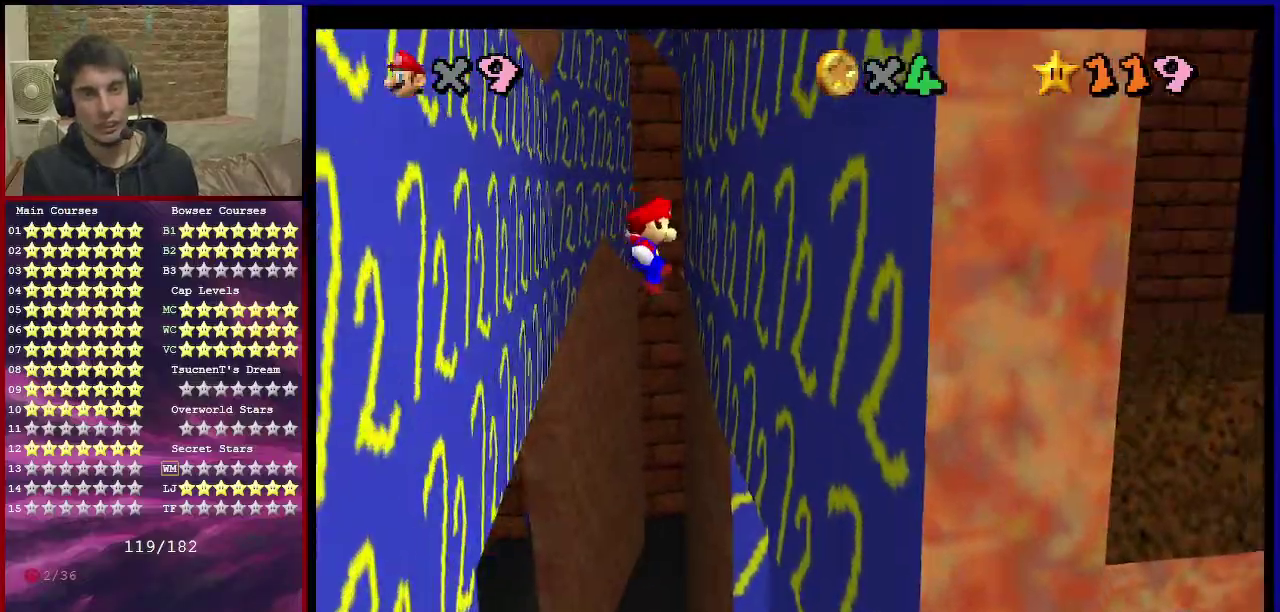
{"dt_ms": 500, "buttons": ["A"], "left_stick": "up-left", "events": [[167, "A", "up"], [434, "A", "down"], [434, "left_stick", "up-left"]]}
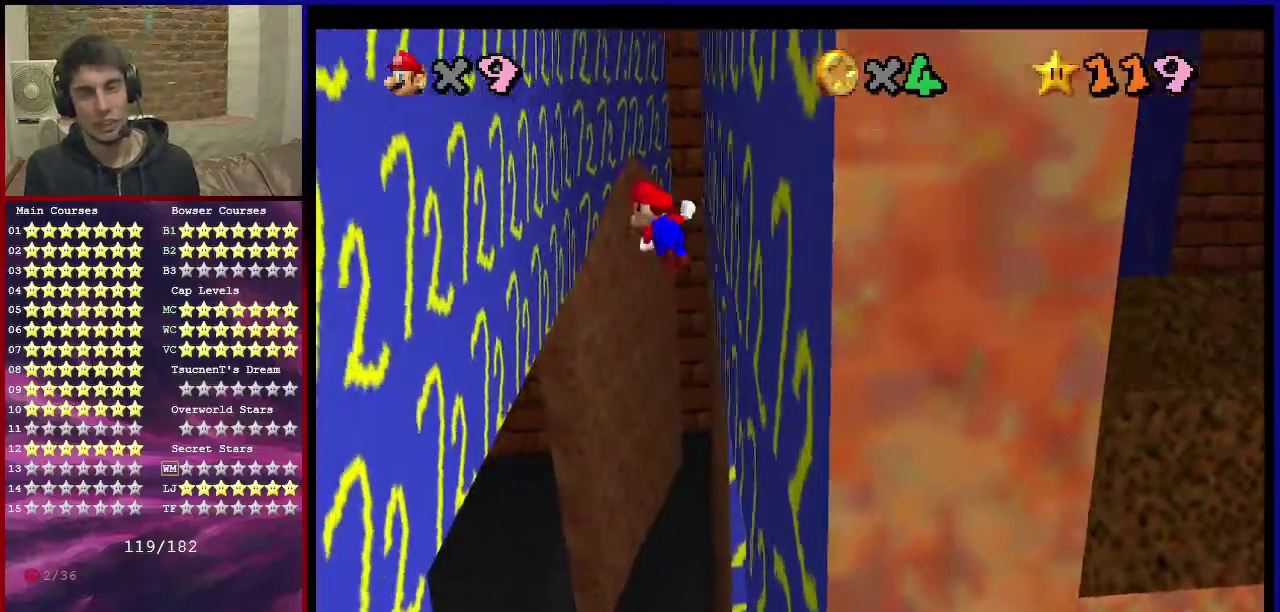
{"dt_ms": 501, "buttons": [], "left_stick": "up-left", "events": [[67, "A", "up"]]}
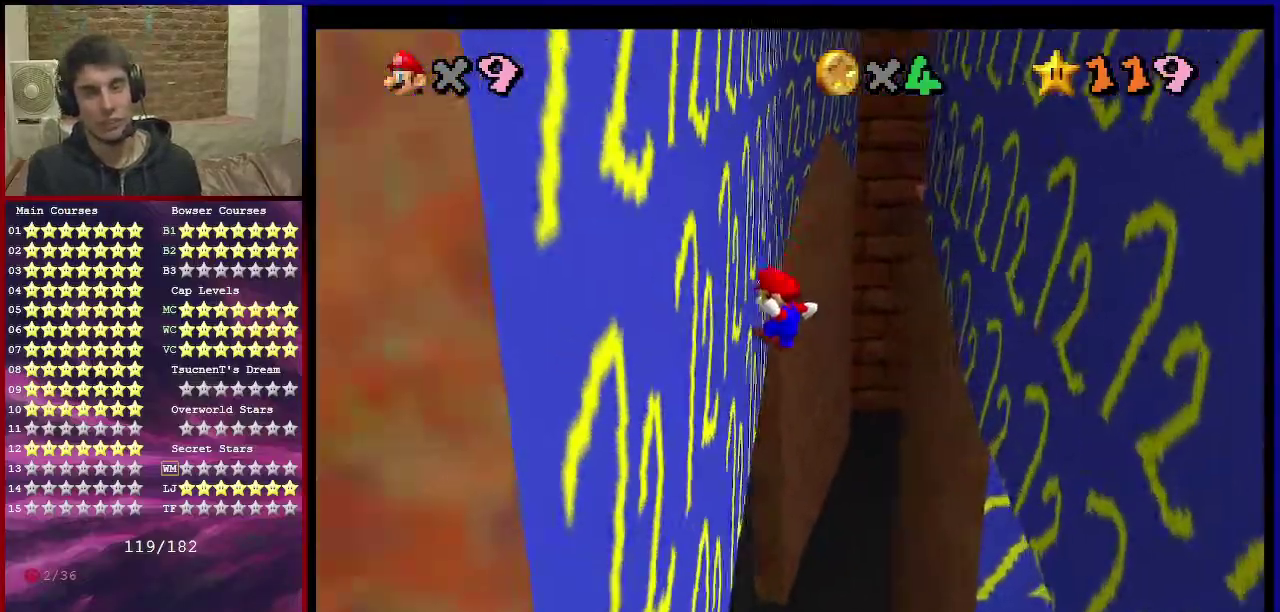
{"dt_ms": 300, "buttons": ["A"], "left_stick": "up-right", "events": [[133, "left_stick", "up"], [167, "A", "down"], [200, "left_stick", "up-right"]]}
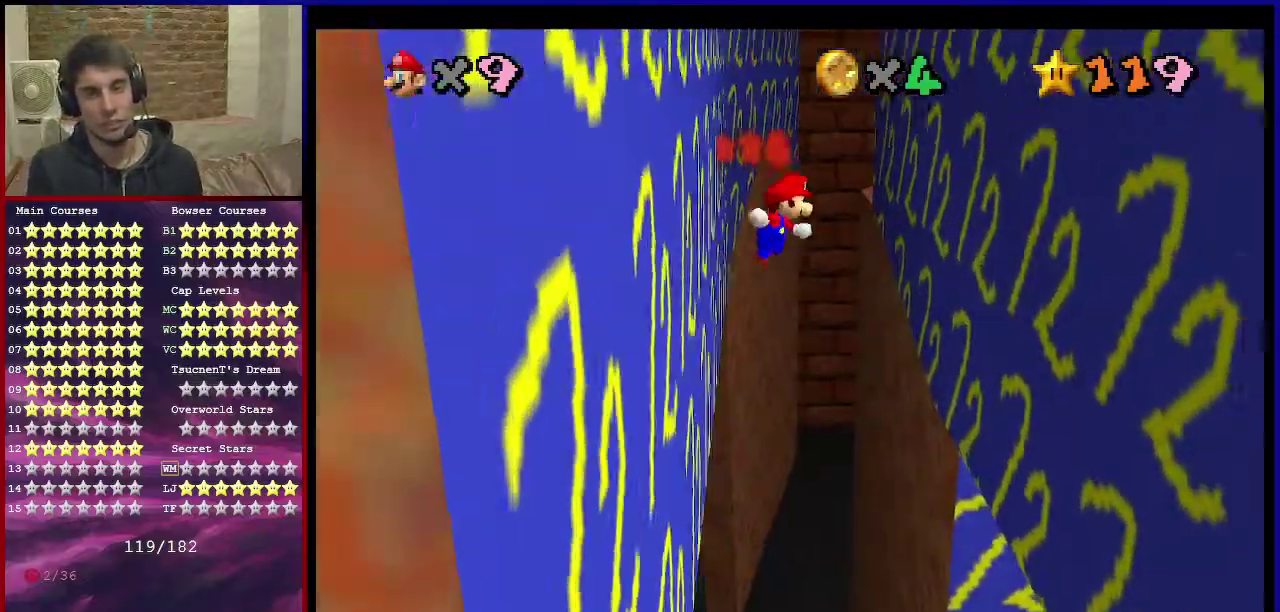
{"dt_ms": 701, "buttons": ["A"], "left_stick": "up-left", "events": [[67, "A", "up"], [634, "A", "down"], [667, "left_stick", "up-left"]]}